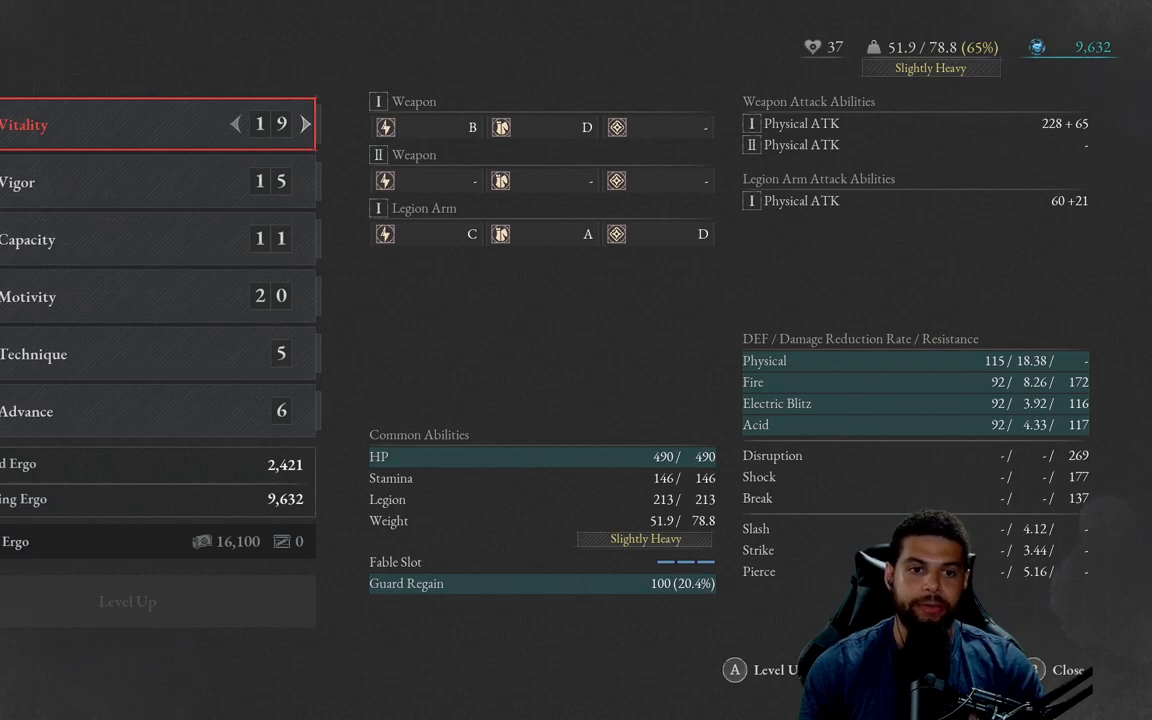
Gameplay with a controller (Xbox layout); each line is a JSON object with the inputs held at the frame after it. "events" lists button and stick changes between this image and that frame as [ms after this image, input, new state], when the widget could be followed in between.
{"buttons": [], "left_stick": "center", "right_stick": "center", "events": [[183, "DPAD_DOWN", "down"], [317, "DPAD_DOWN", "up"]]}
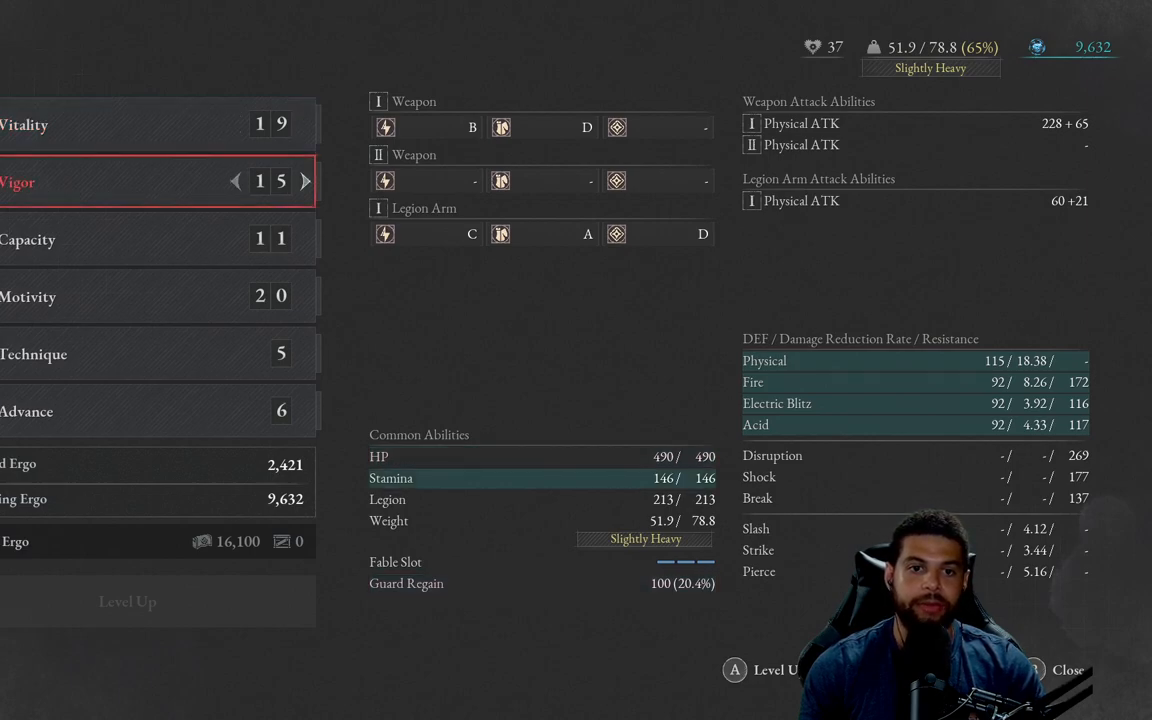
{"buttons": [], "left_stick": "center", "right_stick": "center", "events": [[33, "DPAD_UP", "down"], [150, "DPAD_UP", "up"]]}
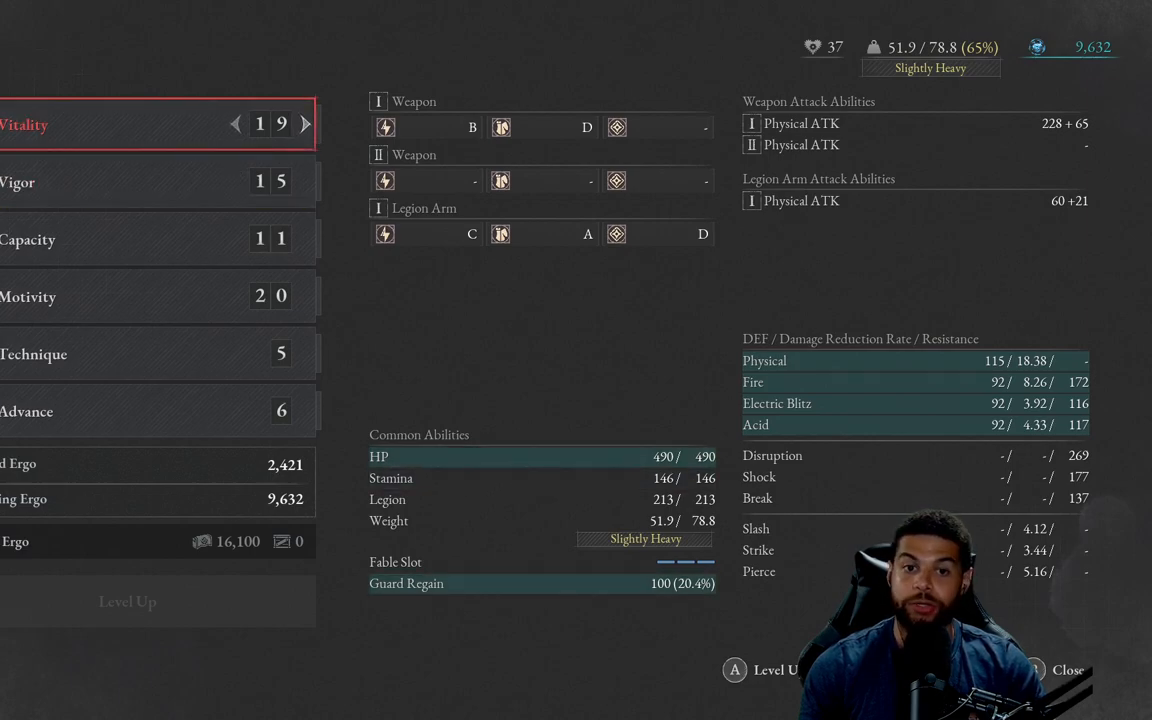
{"buttons": [], "left_stick": "center", "right_stick": "center", "events": []}
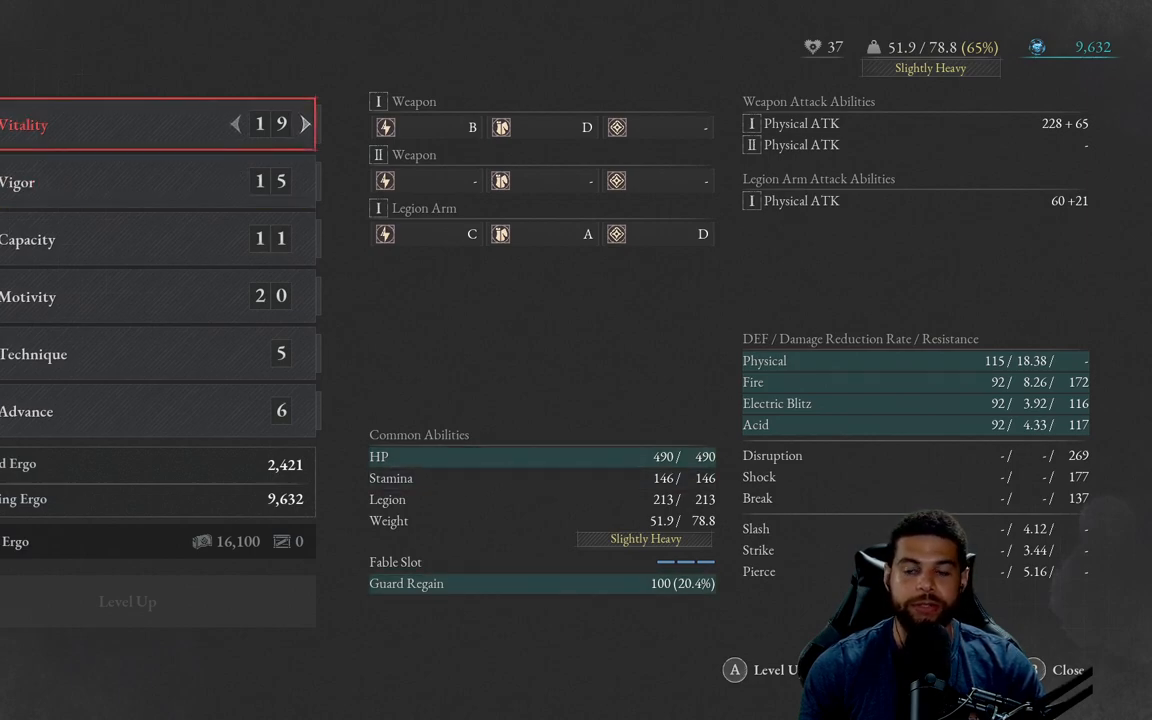
{"buttons": [], "left_stick": "center", "right_stick": "center", "events": []}
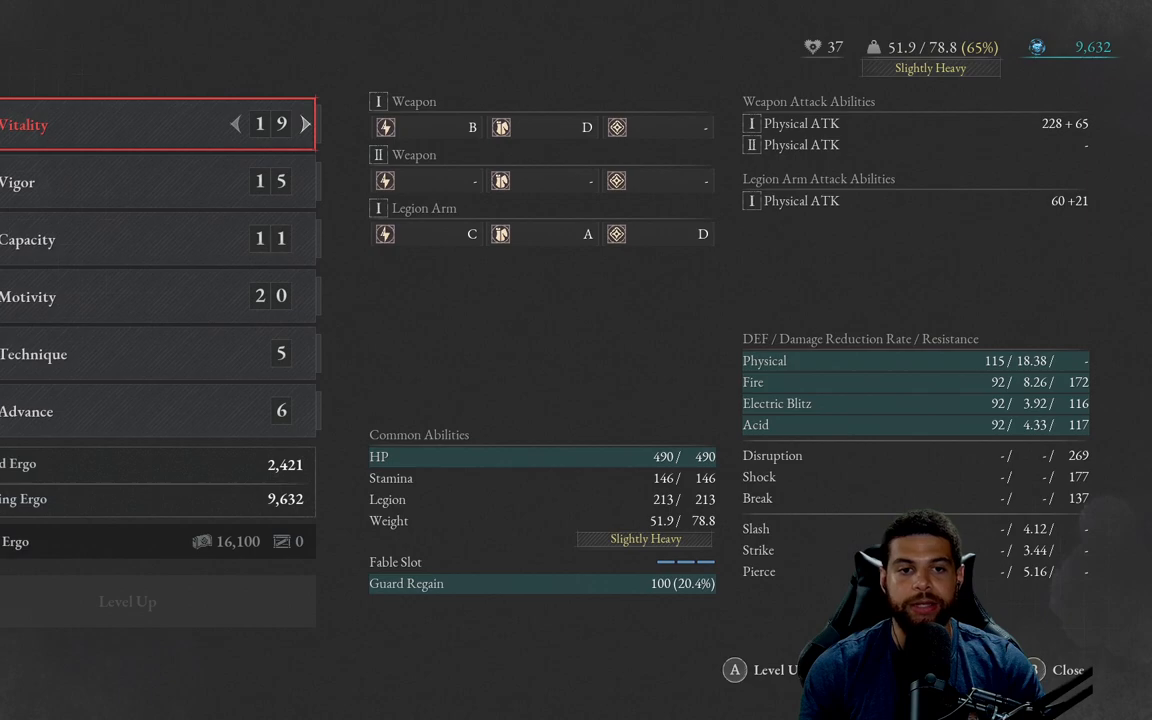
{"buttons": [], "left_stick": "center", "right_stick": "center", "events": []}
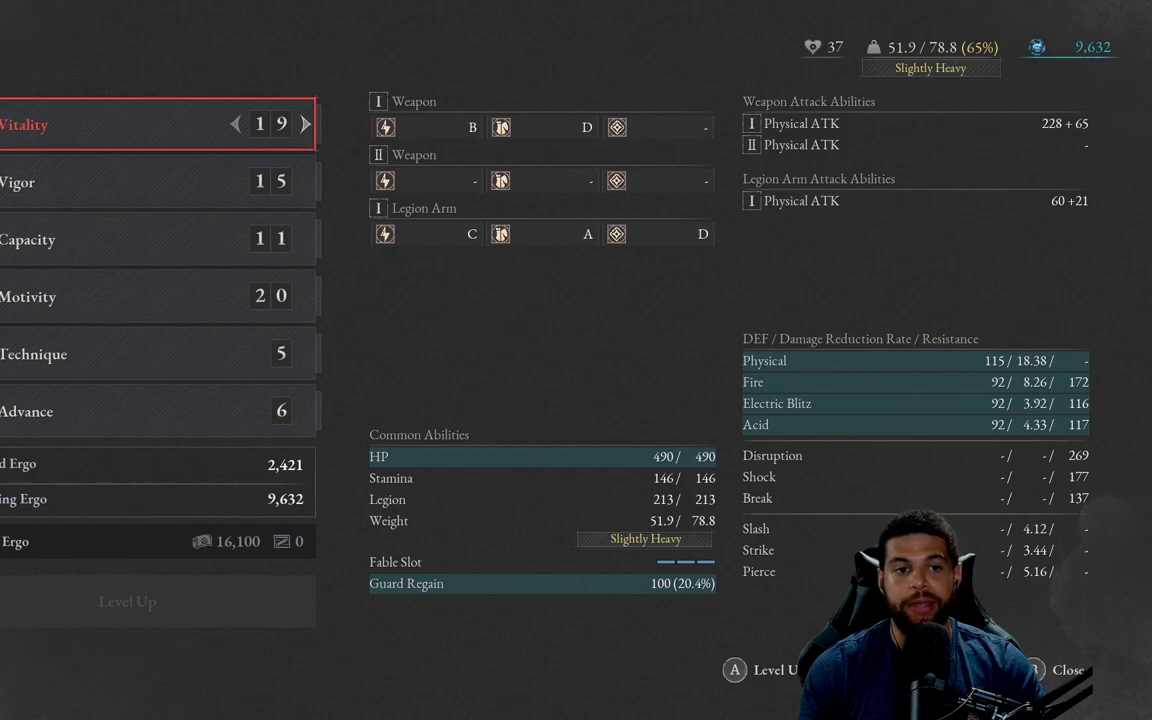
{"buttons": [], "left_stick": "center", "right_stick": "center", "events": []}
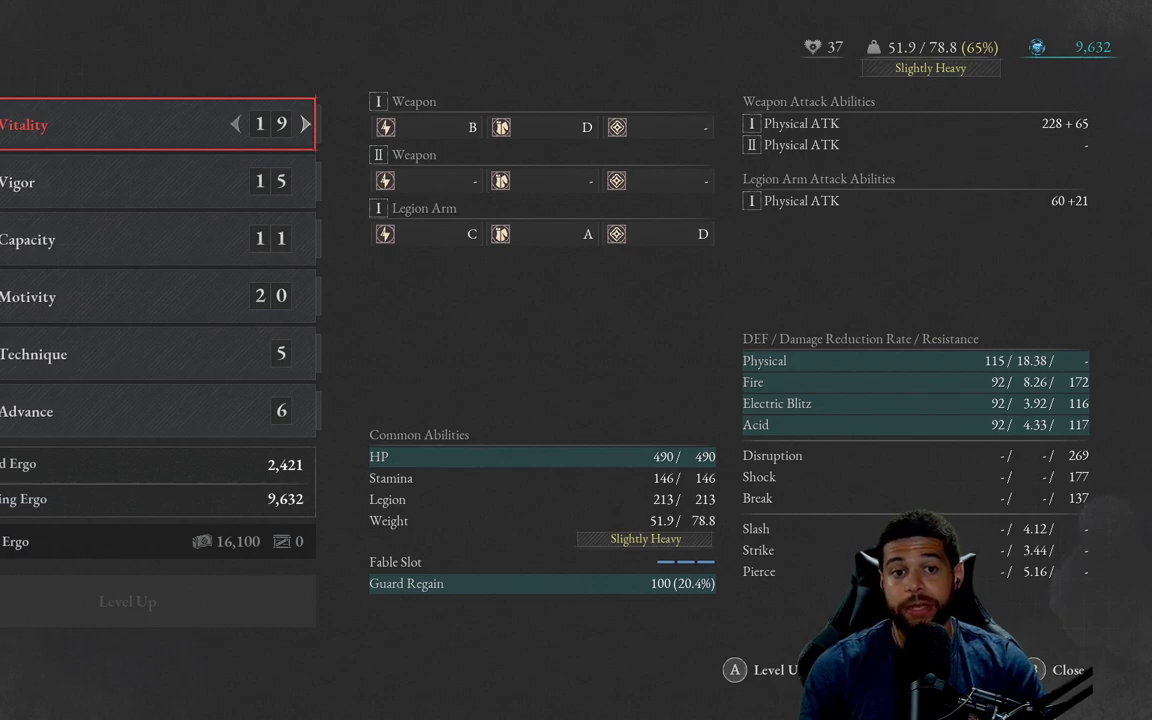
{"buttons": [], "left_stick": "center", "right_stick": "center", "events": []}
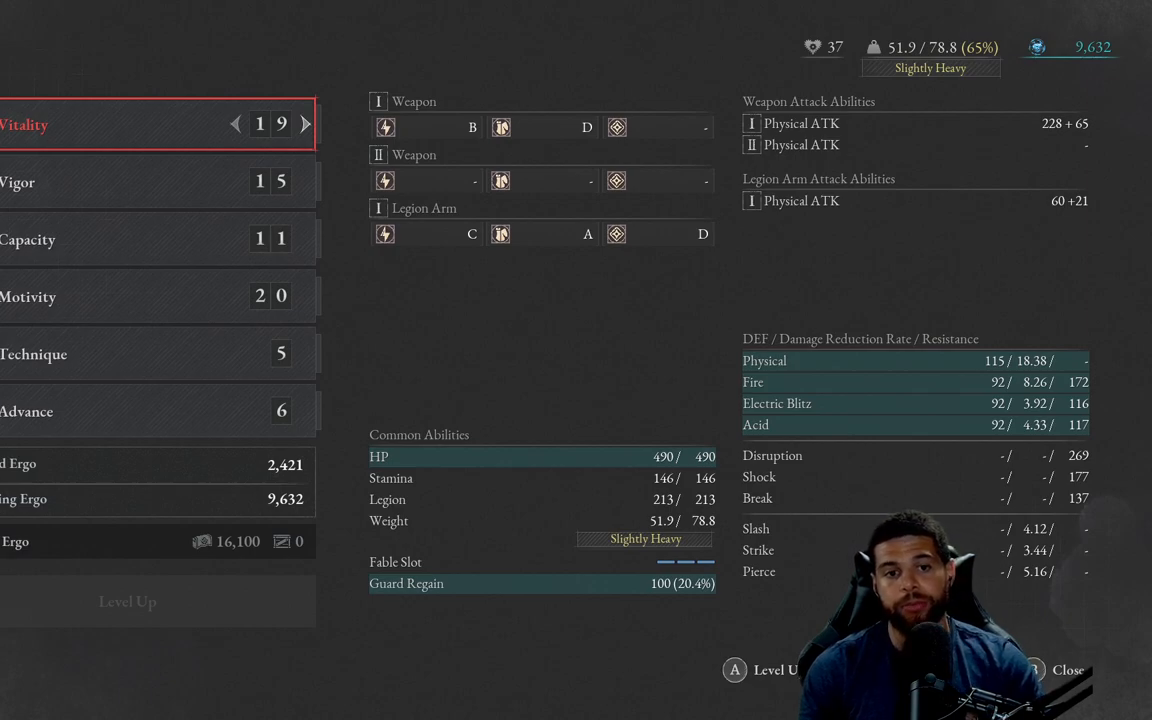
{"buttons": [], "left_stick": "center", "right_stick": "center", "events": []}
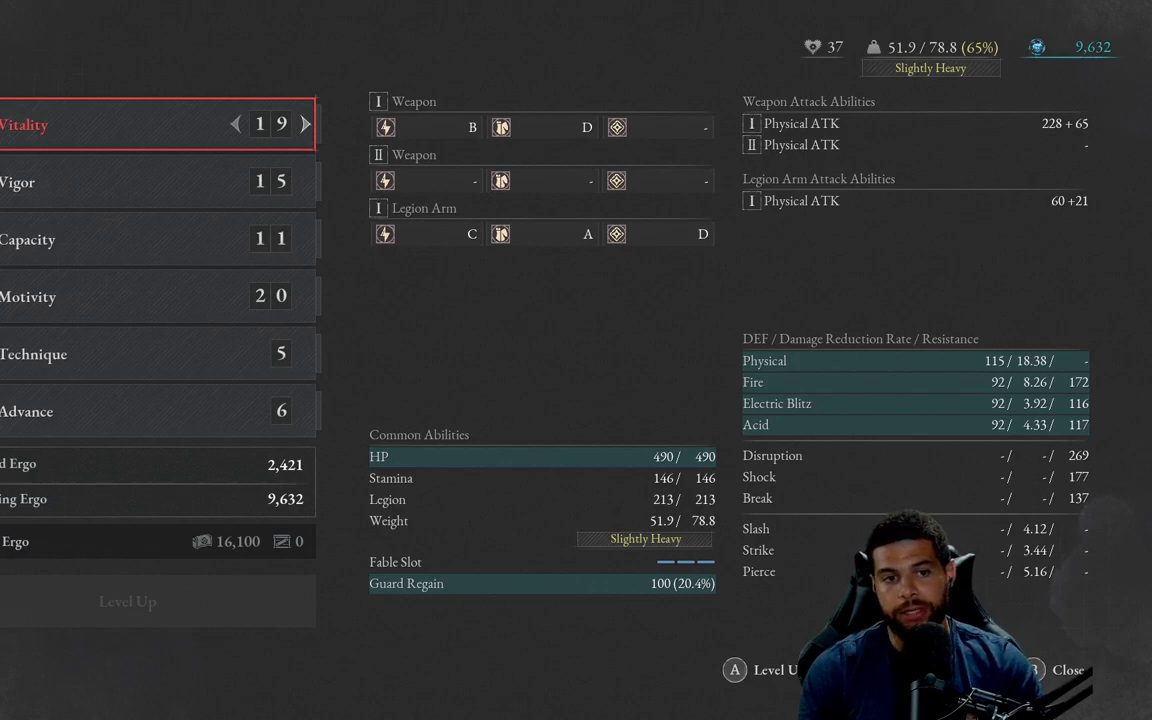
{"buttons": [], "left_stick": "center", "right_stick": "center", "events": []}
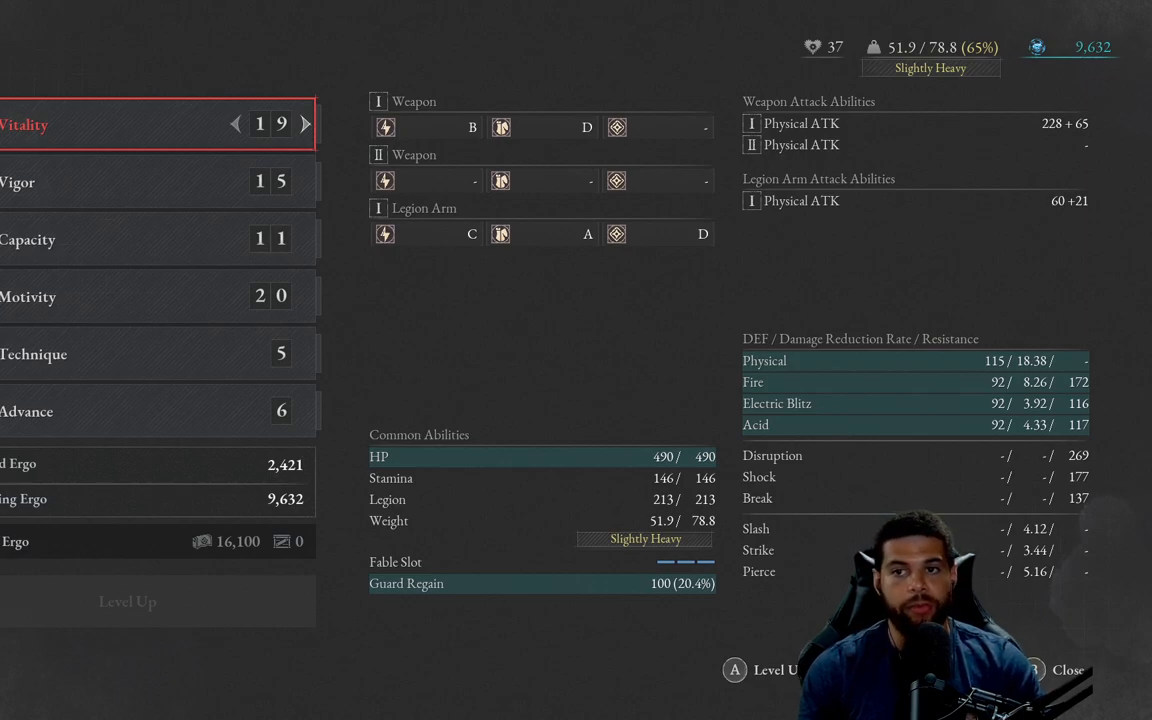
{"buttons": [], "left_stick": "center", "right_stick": "center", "events": []}
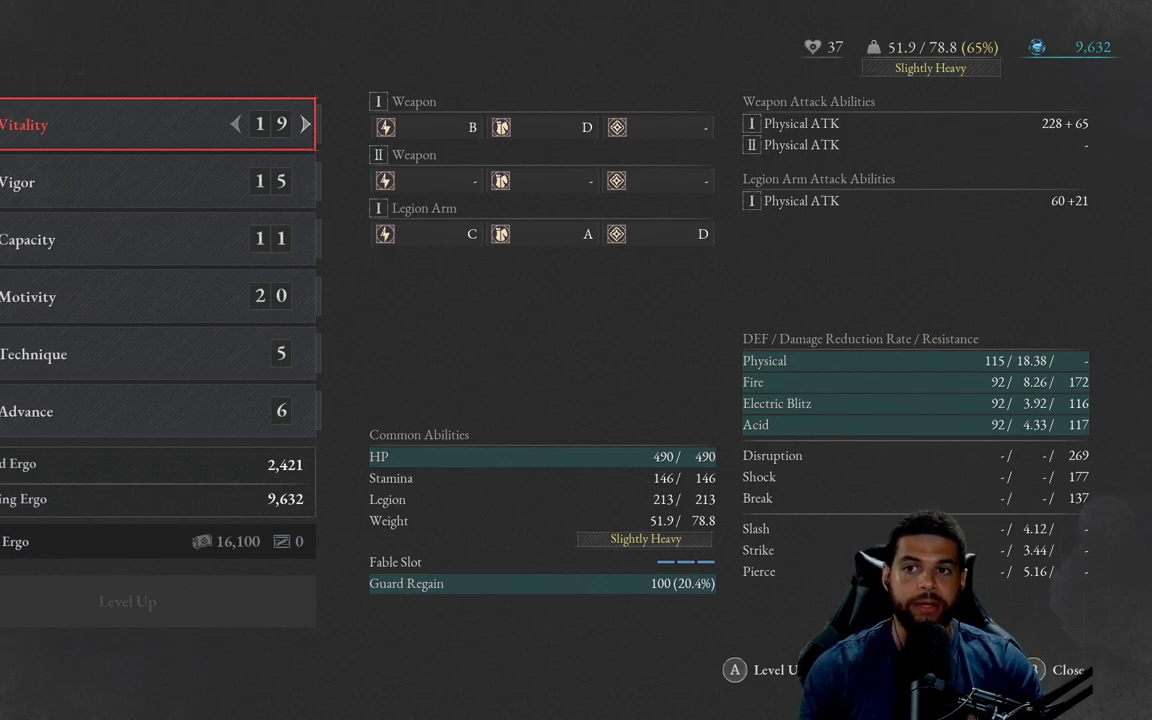
{"buttons": [], "left_stick": "center", "right_stick": "center", "events": []}
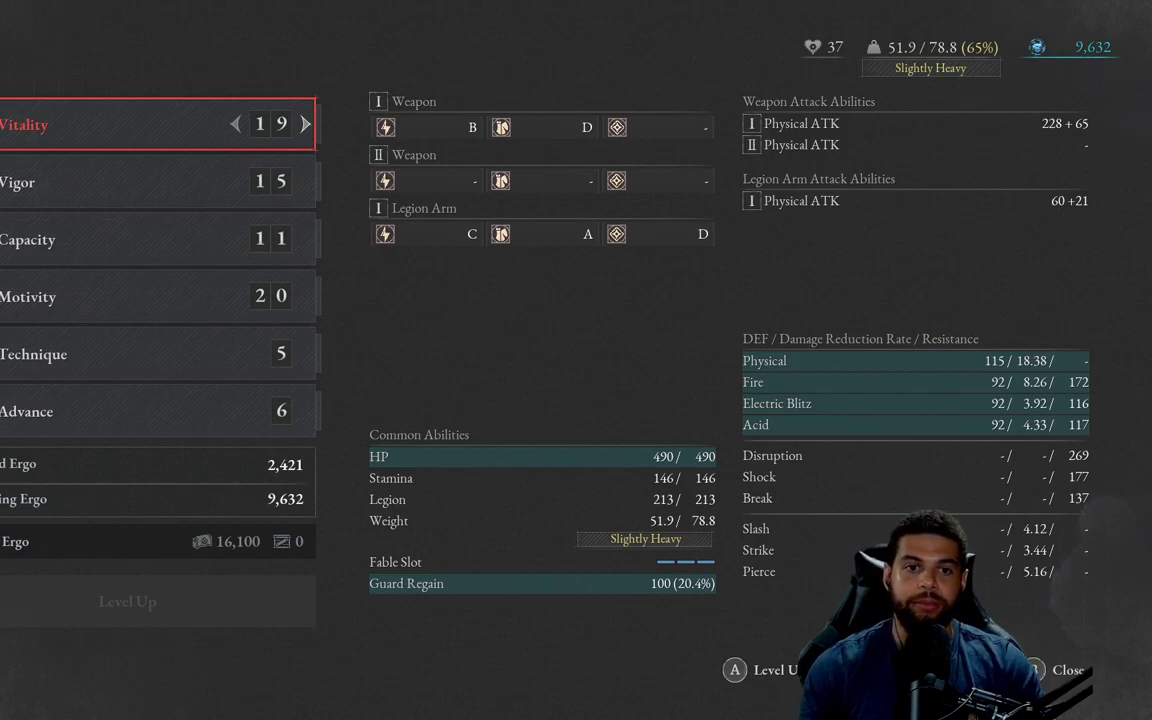
{"buttons": [], "left_stick": "center", "right_stick": "center", "events": []}
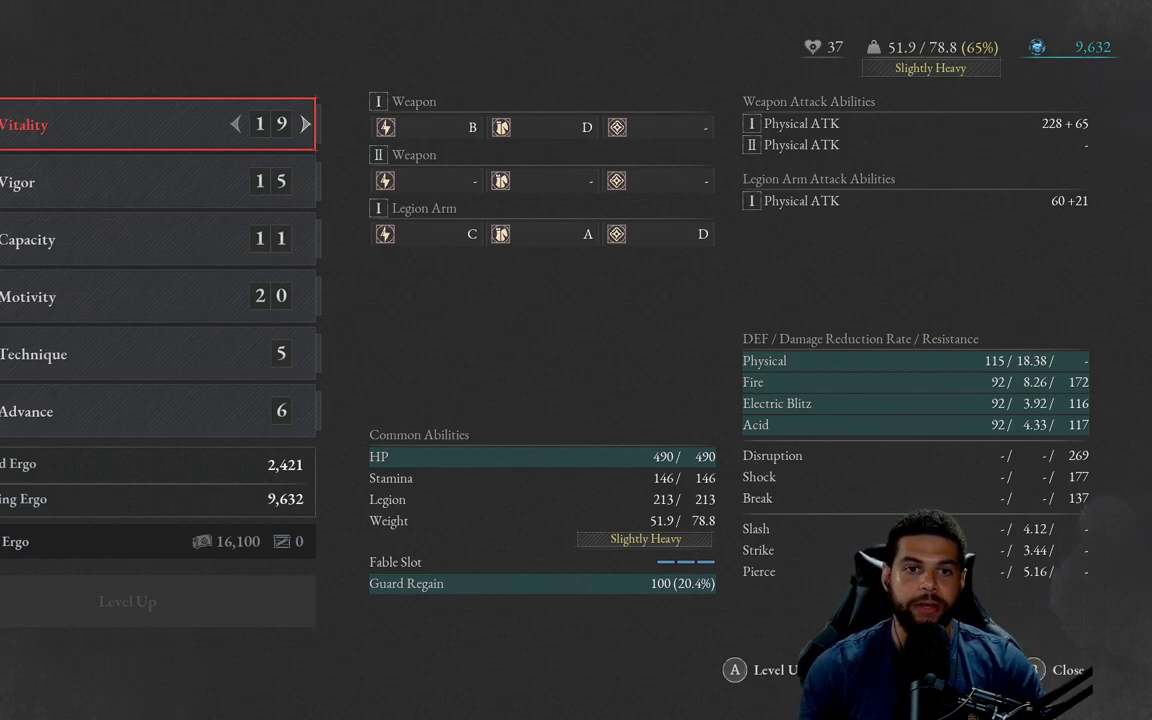
{"buttons": ["DPAD_DOWN"], "left_stick": "center", "right_stick": "center", "events": [[467, "DPAD_DOWN", "down"]]}
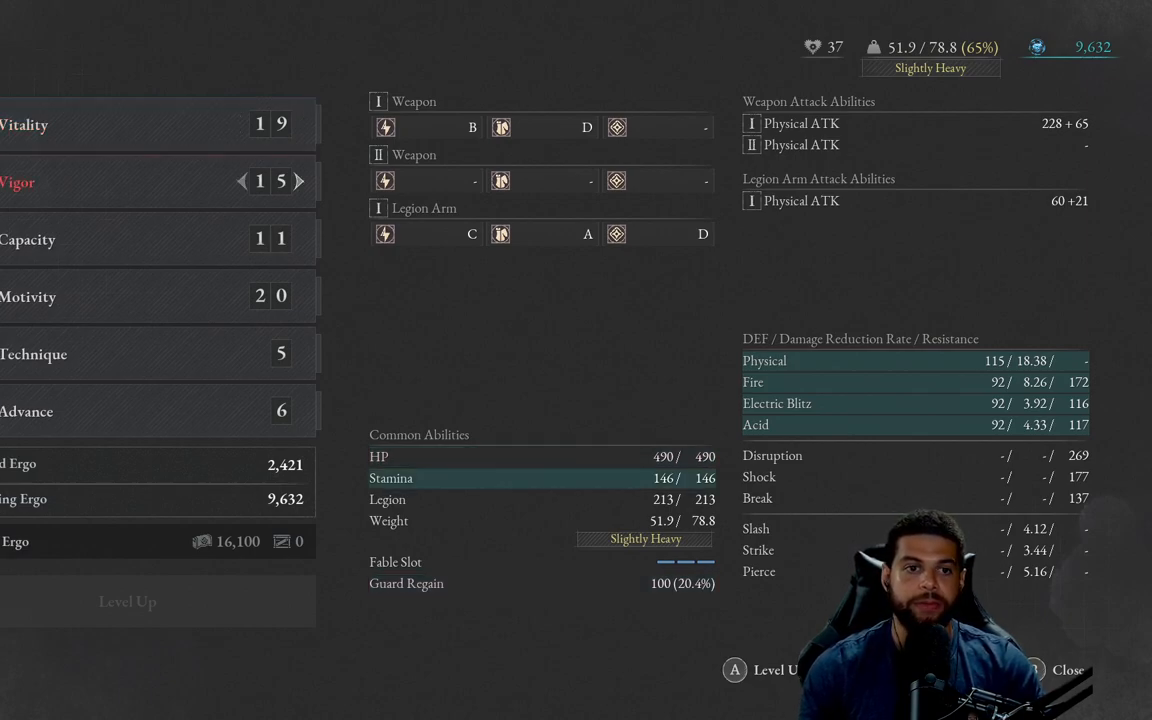
{"buttons": [], "left_stick": "center", "right_stick": "center", "events": [[67, "DPAD_DOWN", "up"], [200, "DPAD_DOWN", "down"], [317, "DPAD_DOWN", "up"]]}
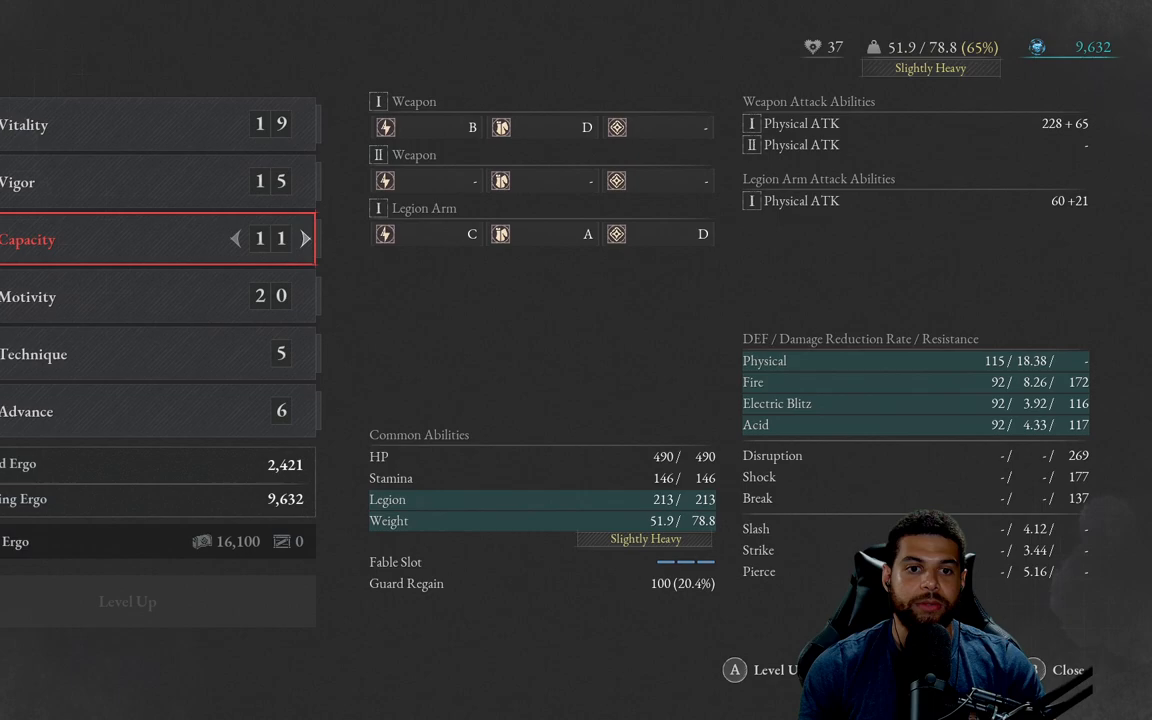
{"buttons": [], "left_stick": "center", "right_stick": "center", "events": [[17, "DPAD_DOWN", "down"], [150, "DPAD_DOWN", "up"]]}
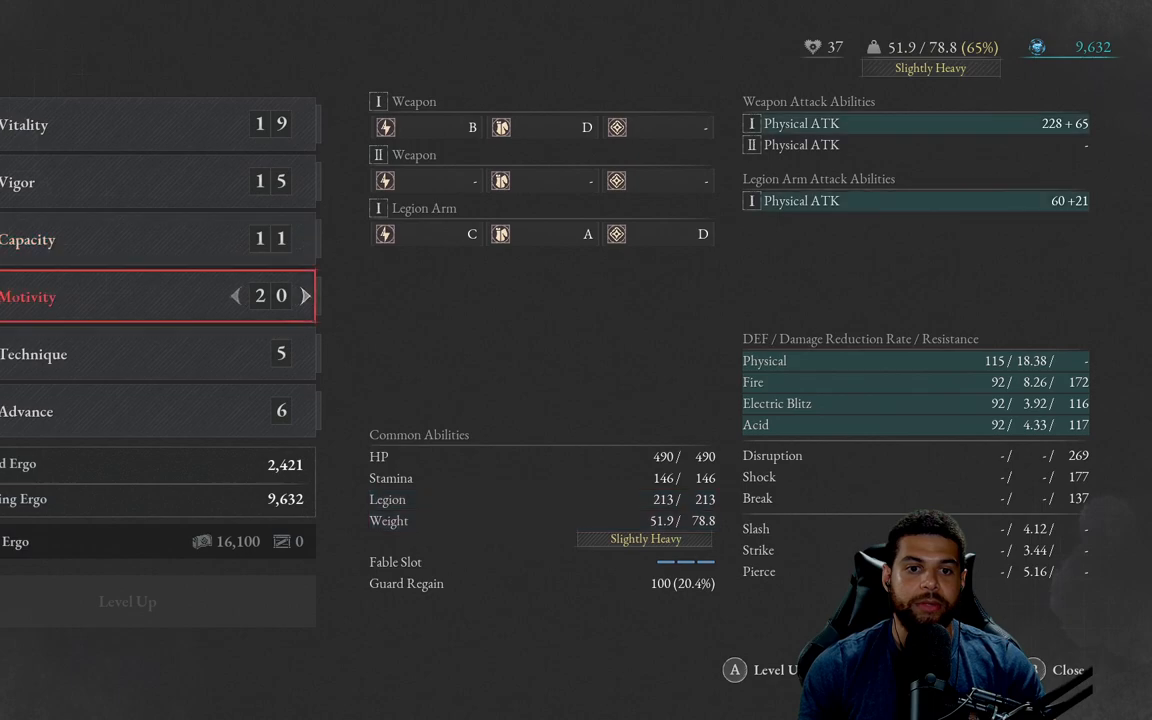
{"buttons": [], "left_stick": "center", "right_stick": "center", "events": [[217, "DPAD_UP", "down"], [367, "DPAD_UP", "up"]]}
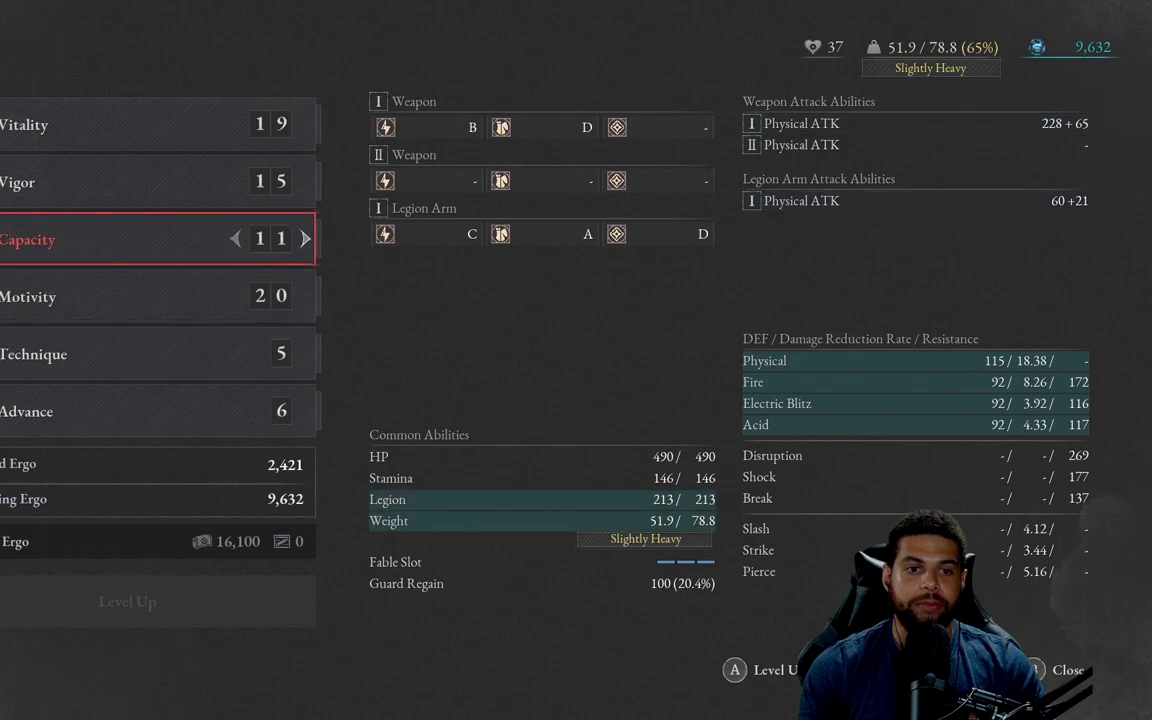
{"buttons": [], "left_stick": "center", "right_stick": "center", "events": []}
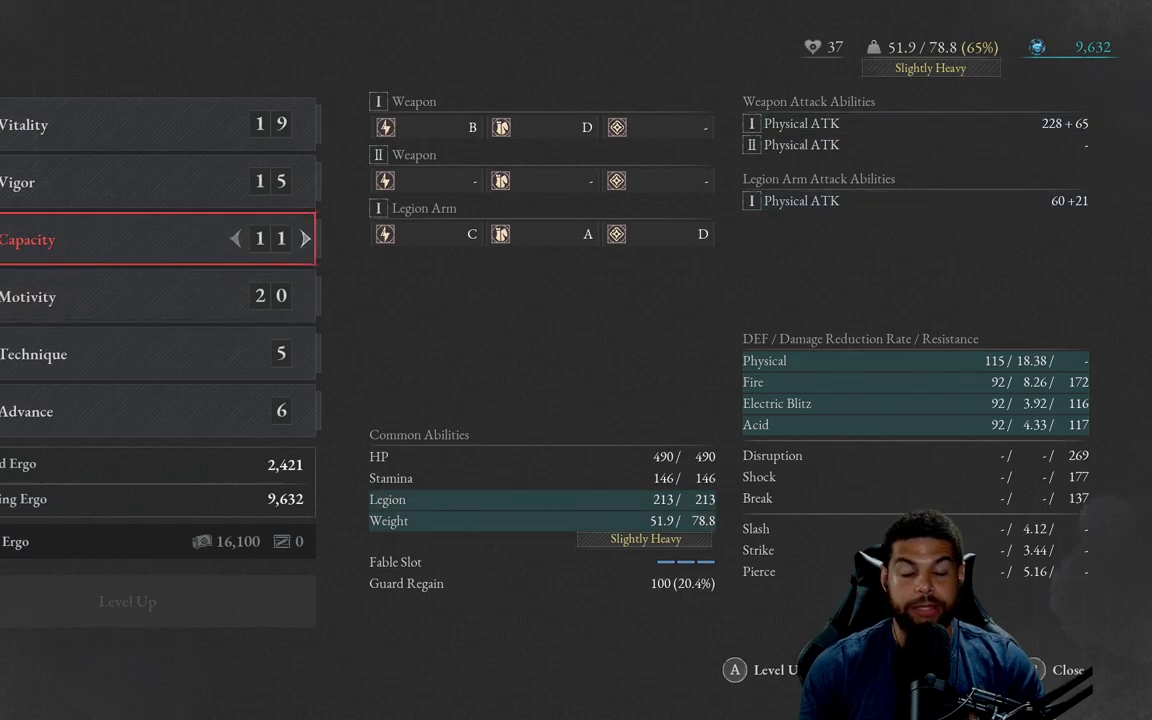
{"buttons": [], "left_stick": "center", "right_stick": "center", "events": []}
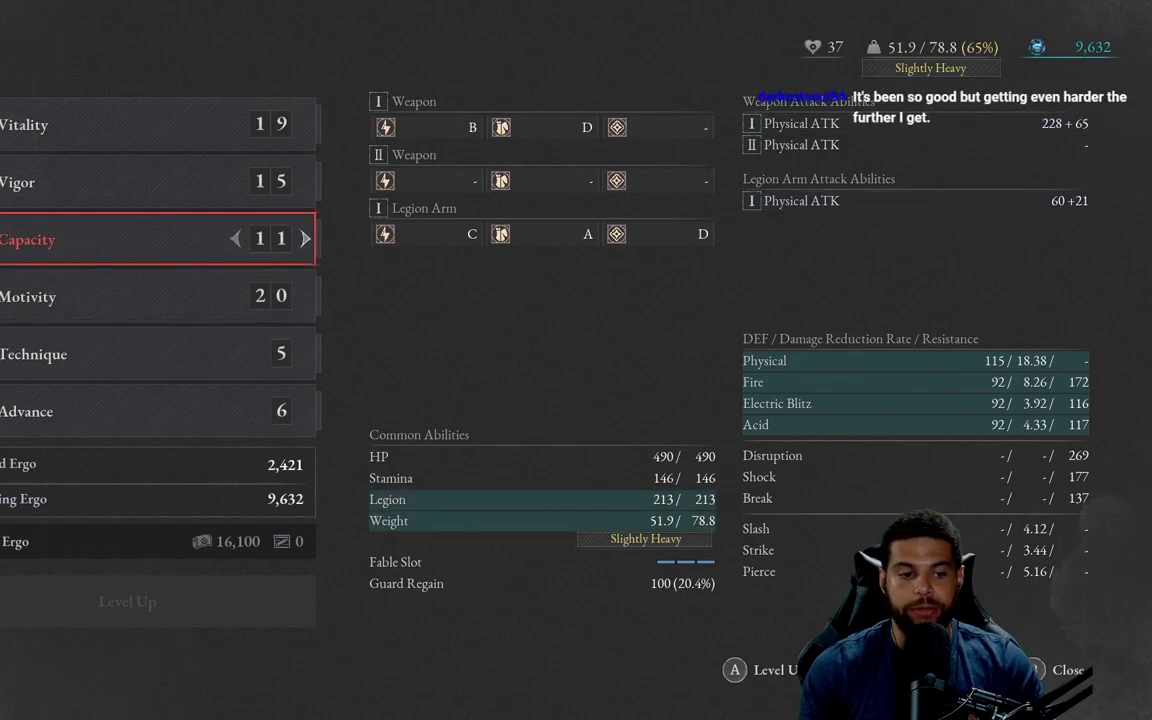
{"buttons": [], "left_stick": "center", "right_stick": "center", "events": []}
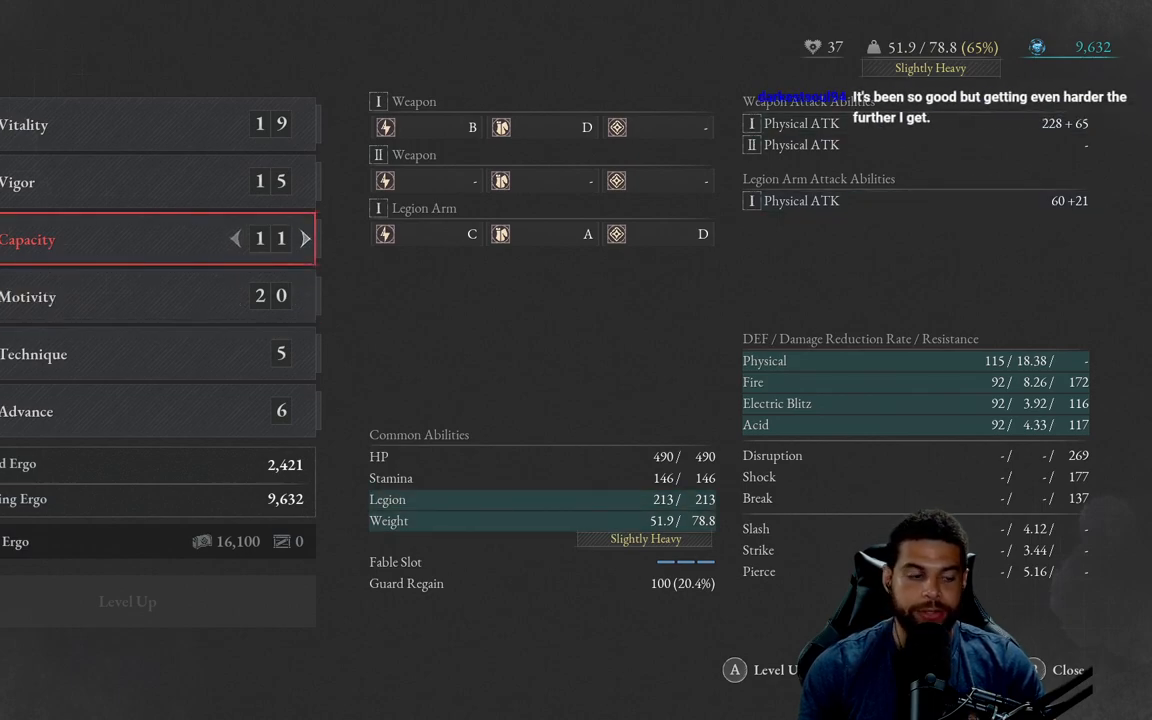
{"buttons": [], "left_stick": "center", "right_stick": "center", "events": []}
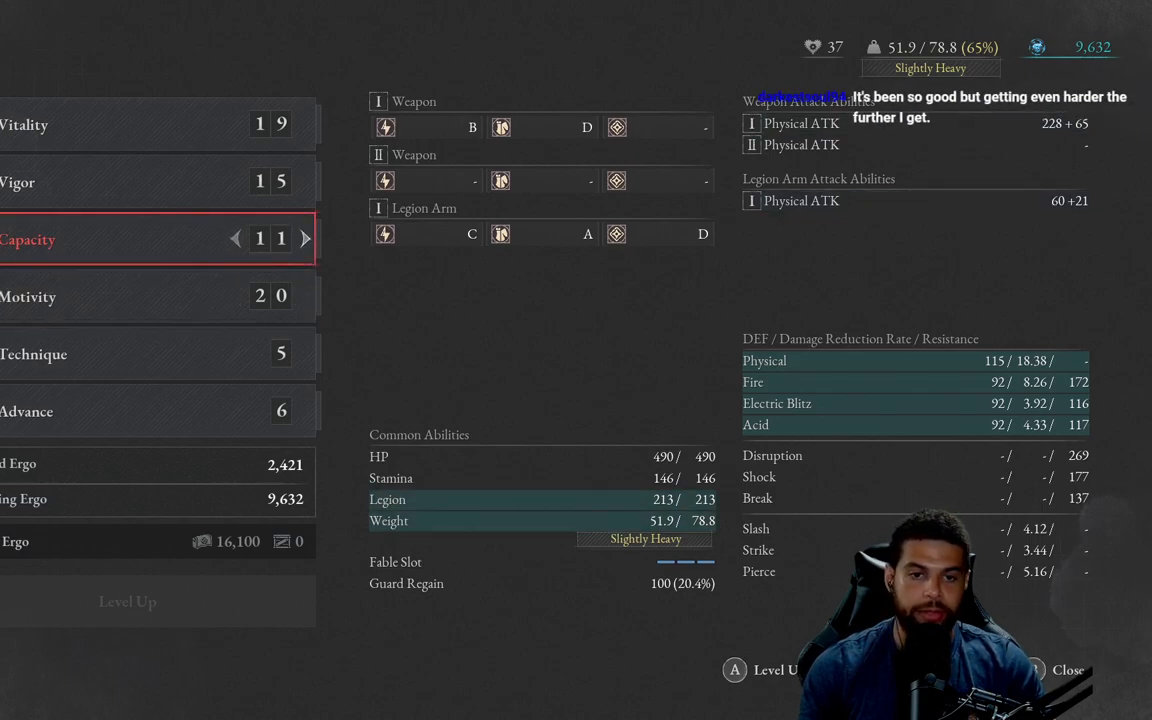
{"buttons": ["DPAD_UP"], "left_stick": "center", "right_stick": "center", "events": [[233, "DPAD_UP", "down"], [367, "DPAD_UP", "up"], [433, "DPAD_UP", "down"]]}
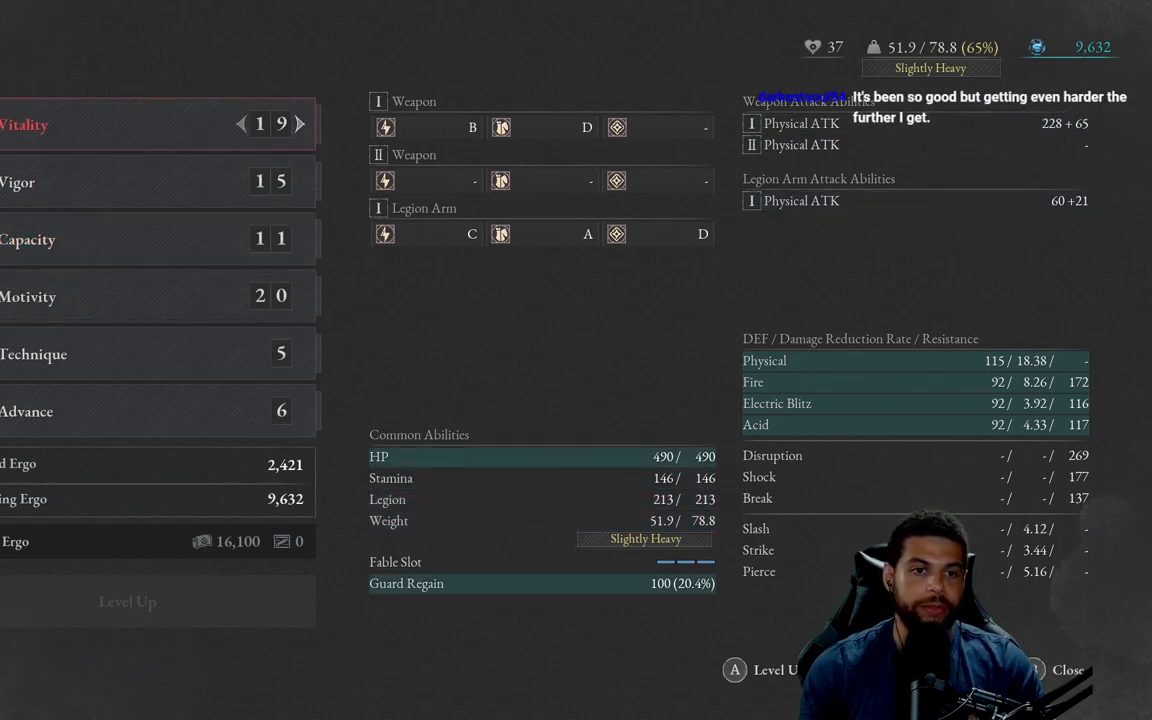
{"buttons": [], "left_stick": "center", "right_stick": "center", "events": [[33, "DPAD_UP", "up"]]}